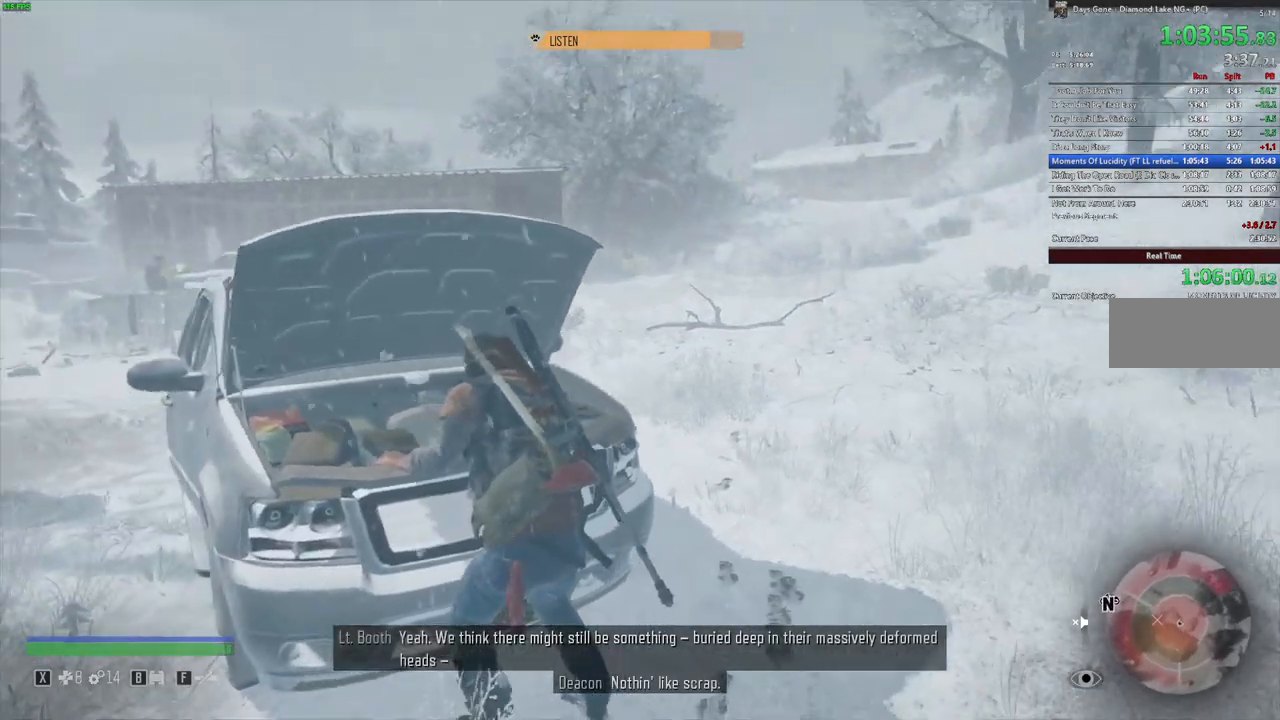
Gameplay with keyboard and mouse; each line is a JSON object with the keys and mouse buttons held at the frame after it. "events" lists presses ("down") and releases ("up") of "a", "c", "caps_lock", "ctrl", "d", "e", "escape", "f", "q", "r", "s", "shift", "space", "t", "tab", "w", "x", "y", "z", "mouse_left", "mouse_wheel" and "mouse_right" between this image and that frame as [ms after this image, input, new state], when the widget could be followed in between. "mouse_left", "mouse_wheel", "mouse_right" = the "left", "wheel", "right" buttons of the "mouse" list. No other keys are recorded. "wheel" means that the mouse wheel is clicked or scrolled. Mouse movement is not recorded.
{"keys": [], "mouse": [], "events": []}
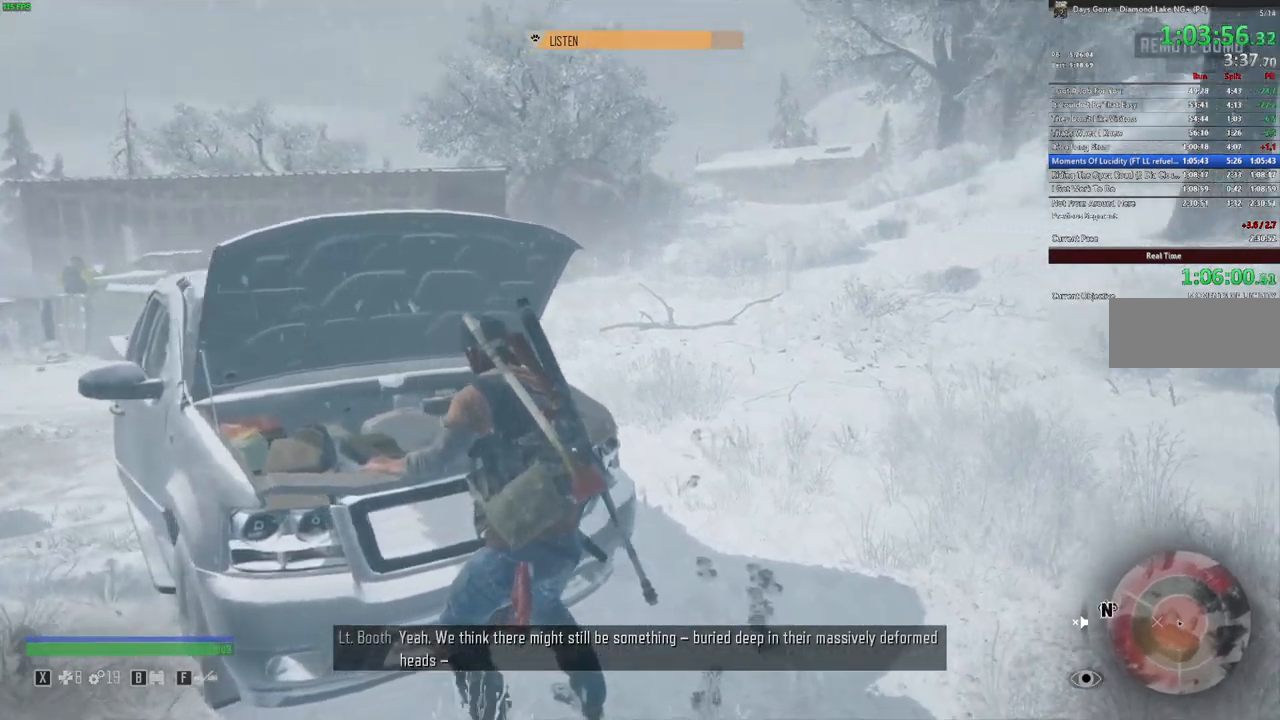
{"keys": [], "mouse": [], "events": [[200, "d", "down"], [200, "w", "down"], [317, "d", "up"], [317, "w", "up"]]}
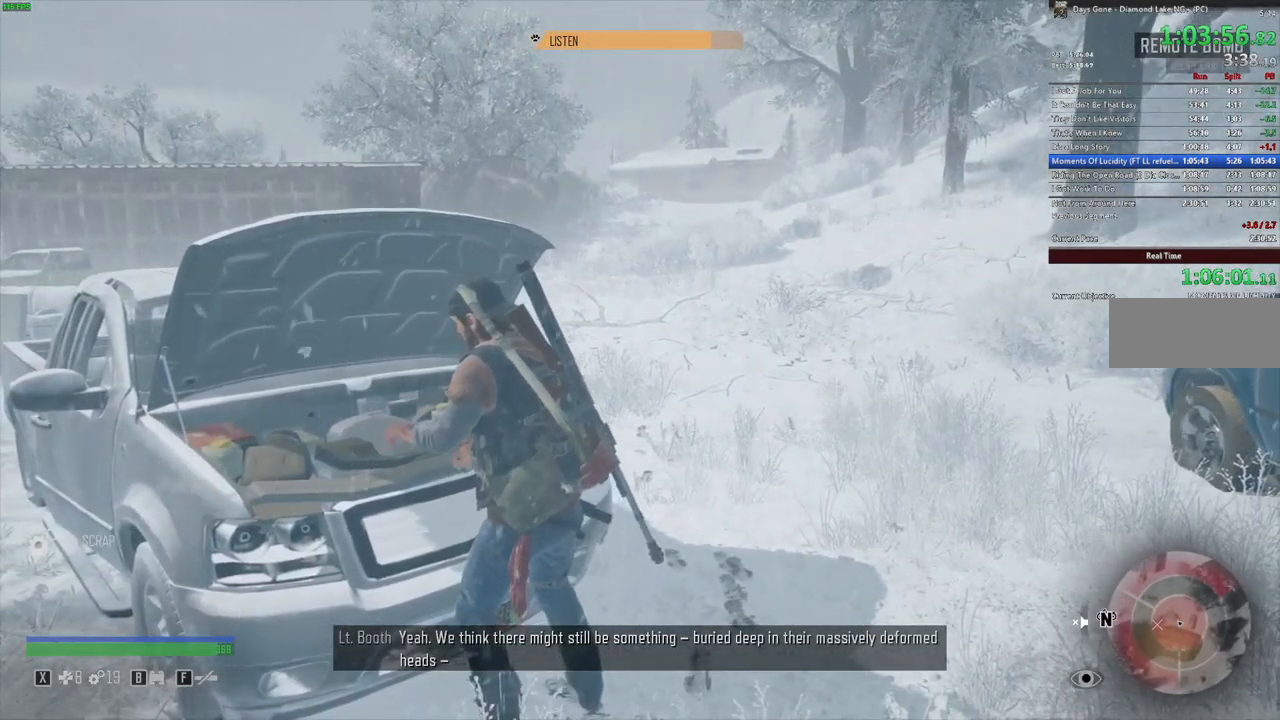
{"keys": [], "mouse": [], "events": [[117, "d", "down"], [117, "w", "down"], [233, "d", "up"], [233, "w", "up"]]}
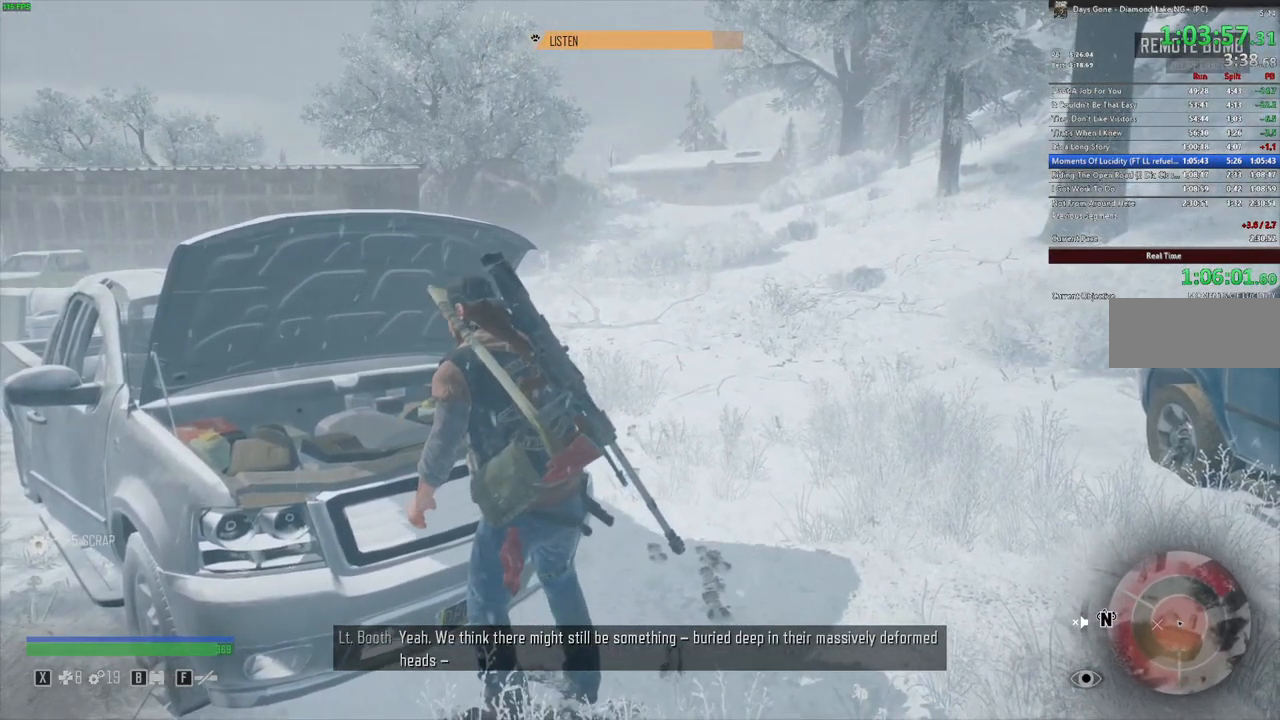
{"keys": [], "mouse": [], "events": []}
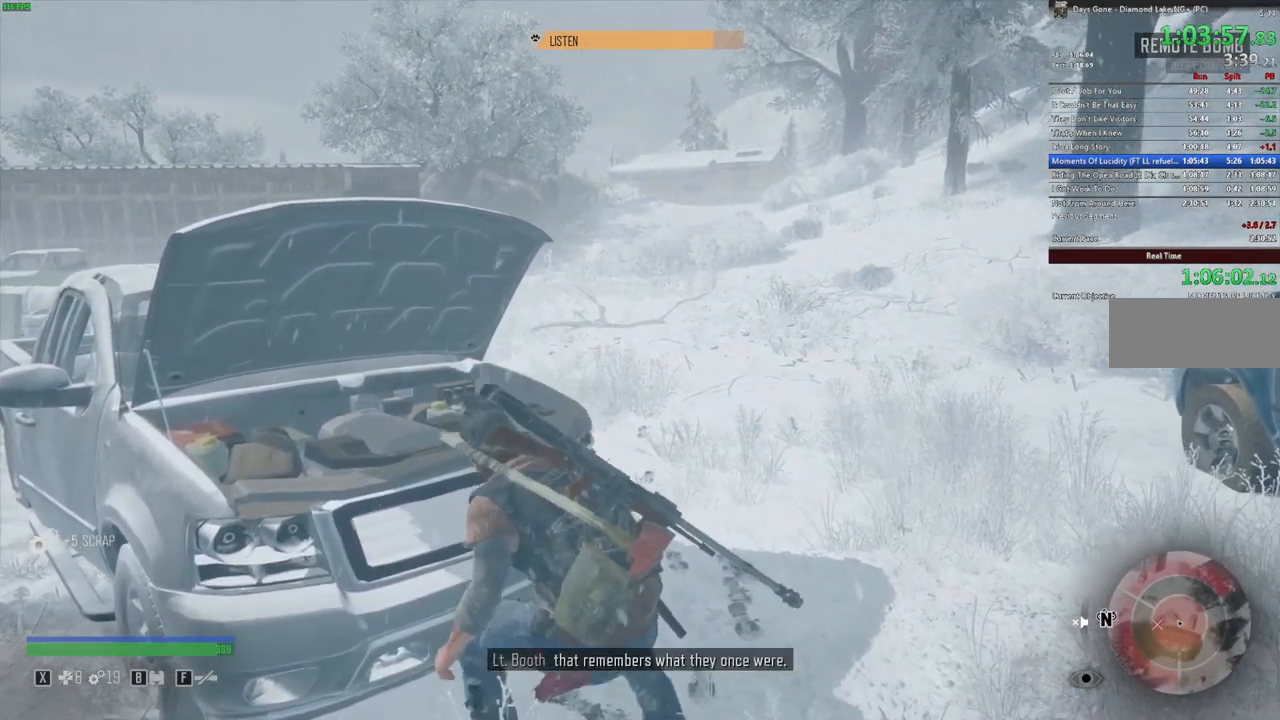
{"keys": [], "mouse": [], "events": [[183, "q", "down"], [383, "q", "up"]]}
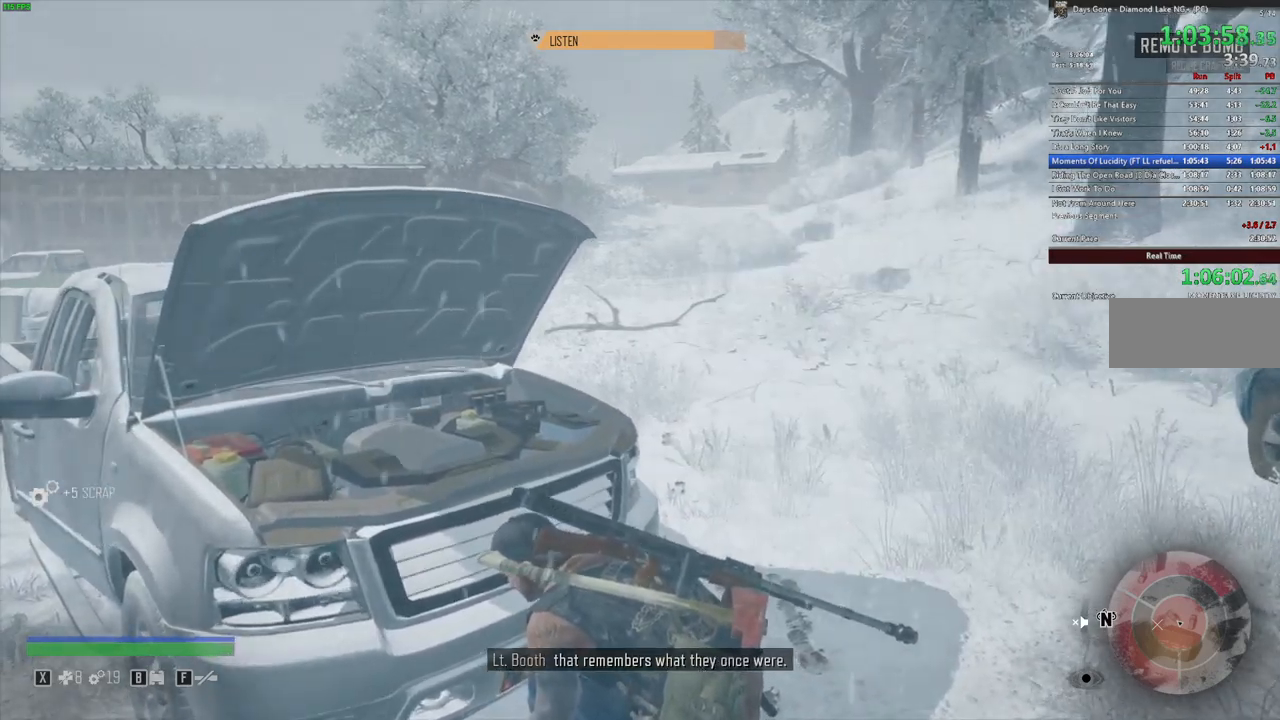
{"keys": [], "mouse": [], "events": [[183, "d", "down"], [267, "w", "down"], [333, "d", "up"], [467, "w", "up"]]}
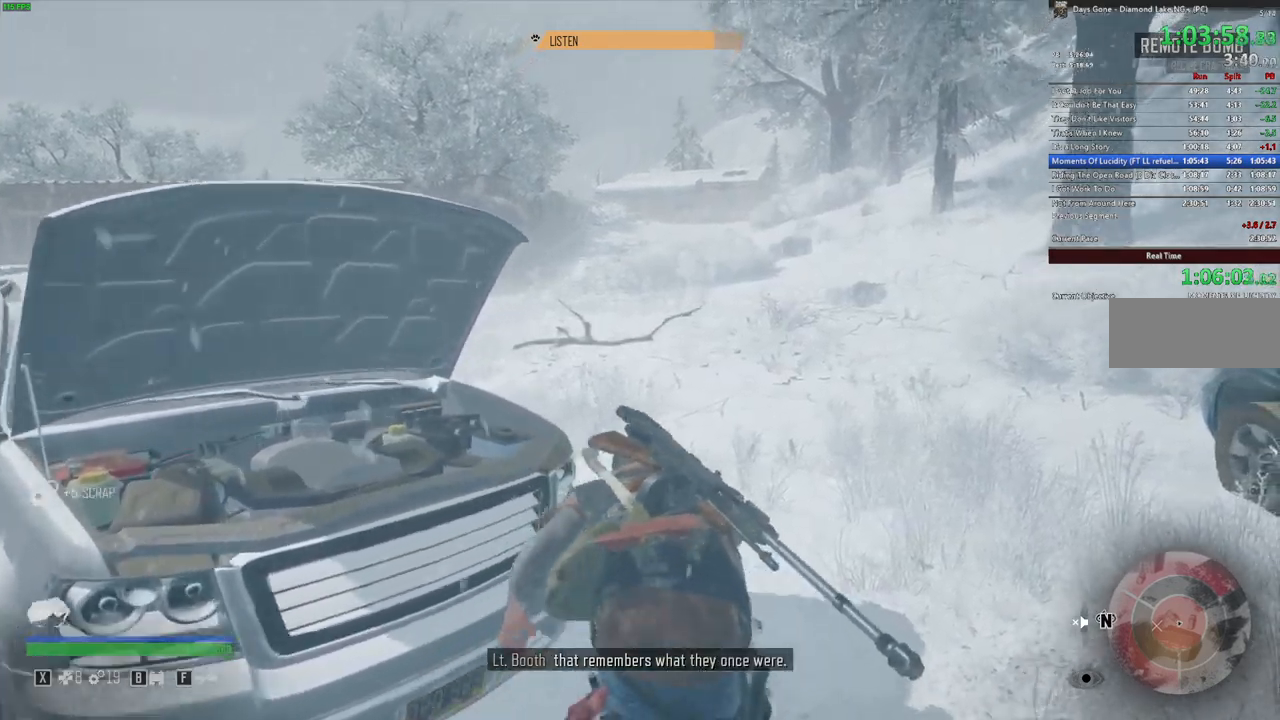
{"keys": [], "mouse": [], "events": [[267, "w", "down"], [300, "d", "down"], [417, "w", "up"], [433, "d", "up"]]}
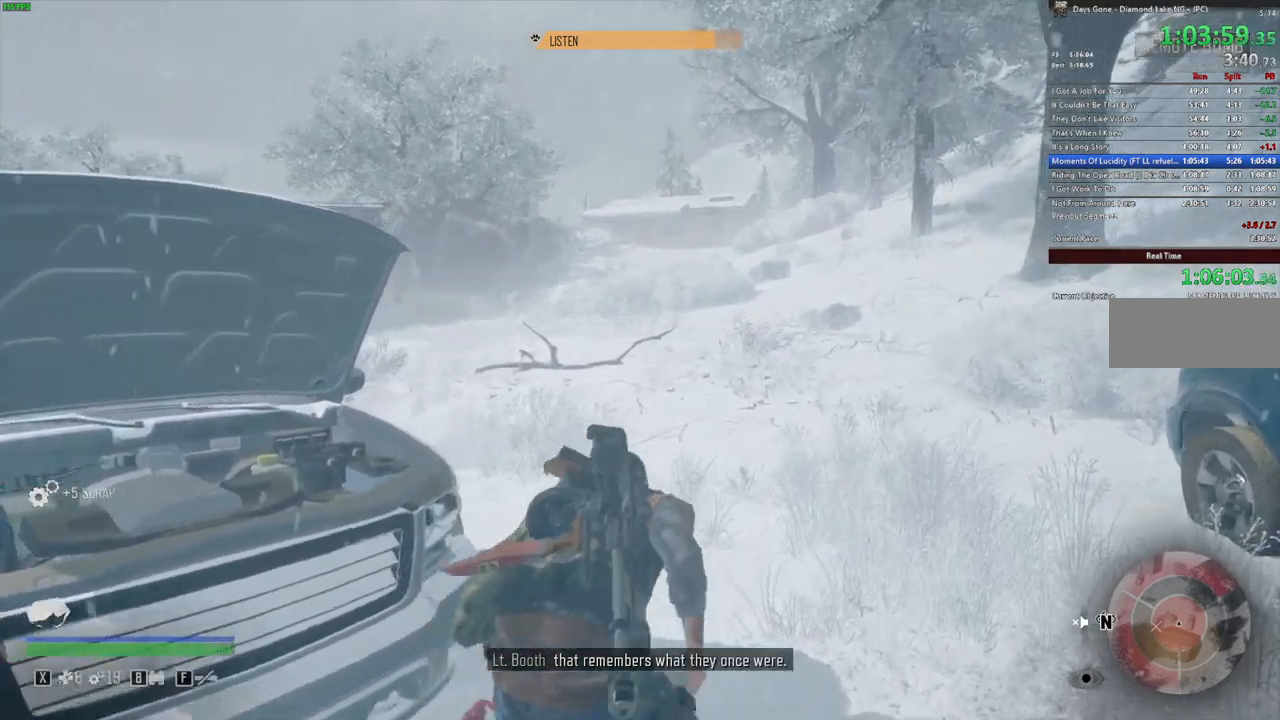
{"keys": [], "mouse": [], "events": []}
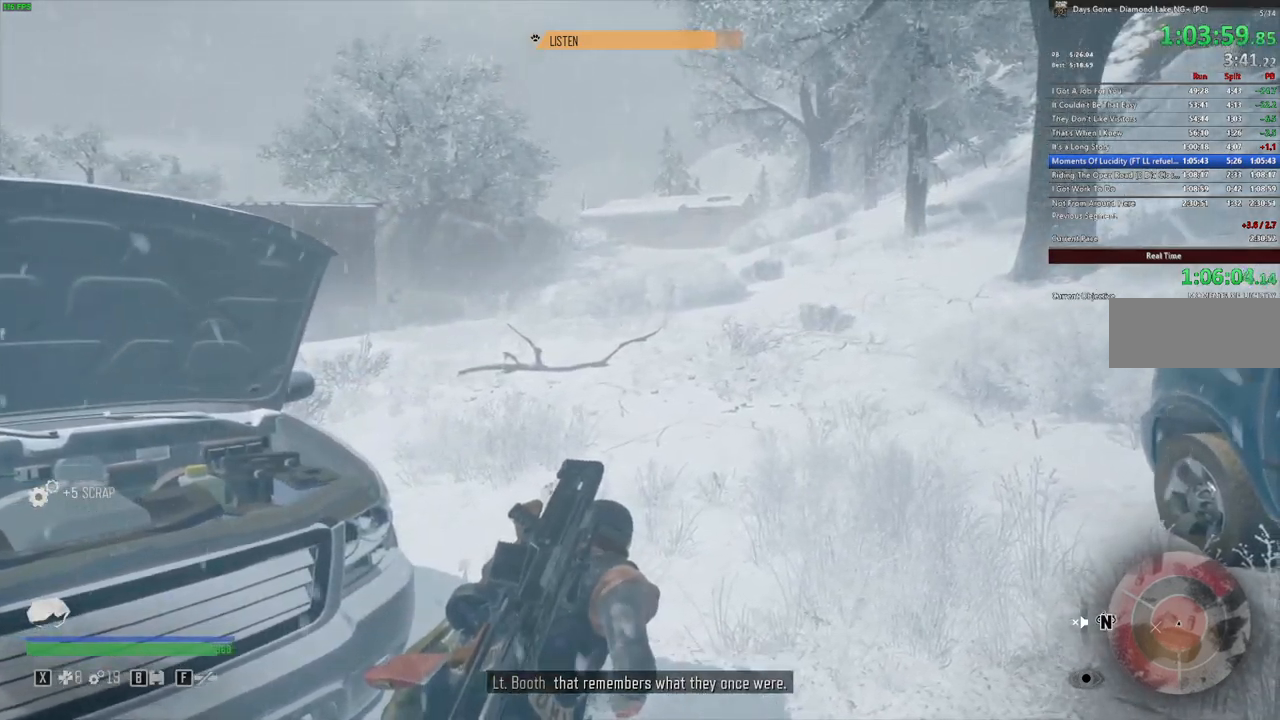
{"keys": [], "mouse": [], "events": [[117, "w", "down"], [217, "w", "up"]]}
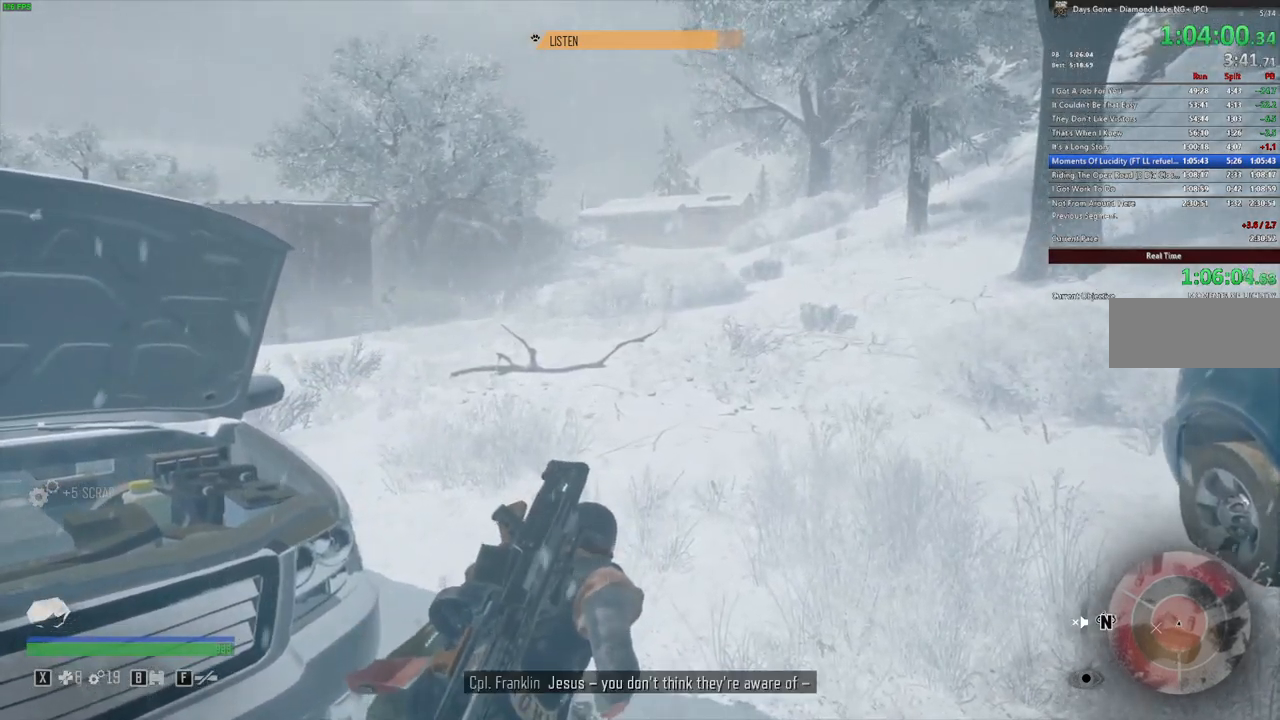
{"keys": [], "mouse": [], "events": []}
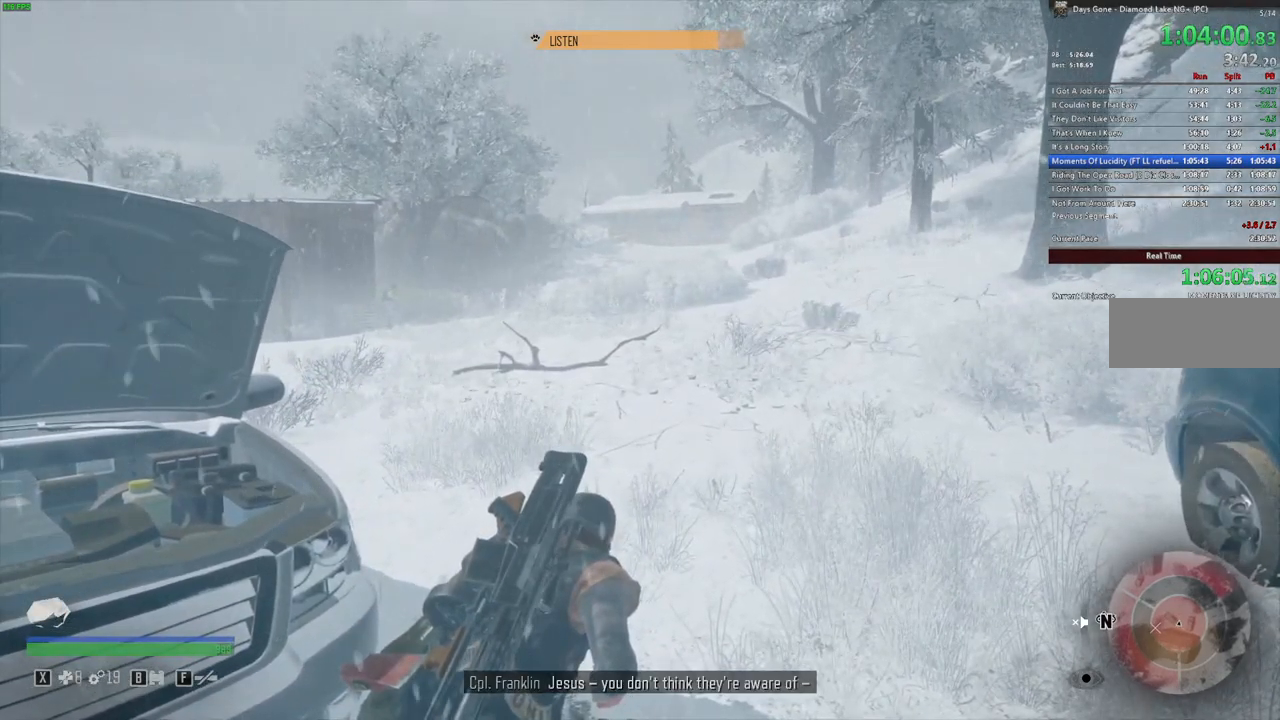
{"keys": [], "mouse": [], "events": []}
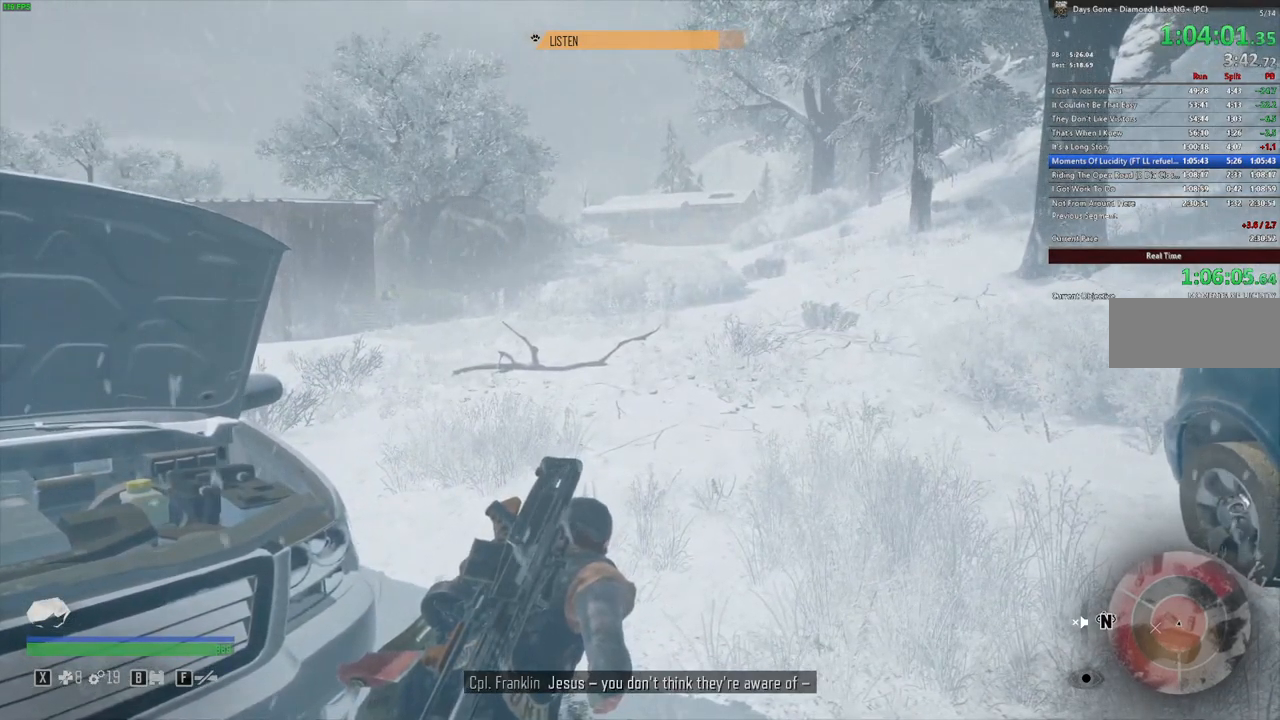
{"keys": [], "mouse": [], "events": []}
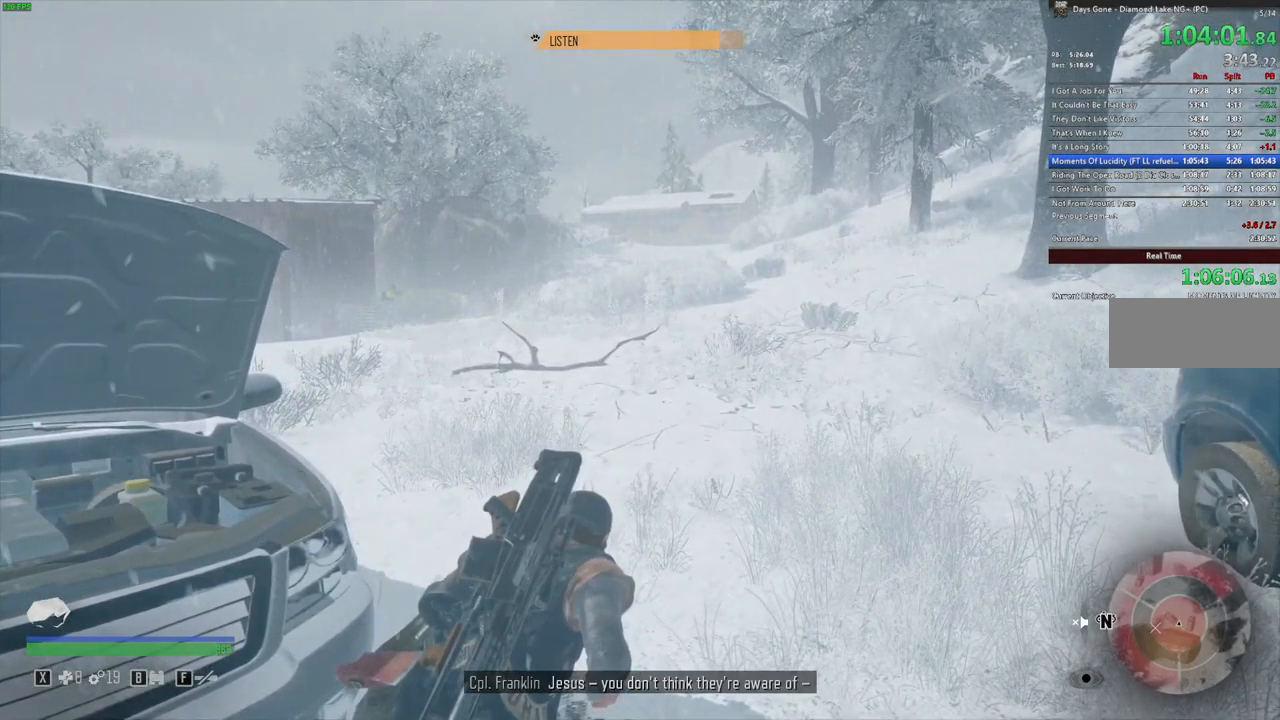
{"keys": [], "mouse": [], "events": []}
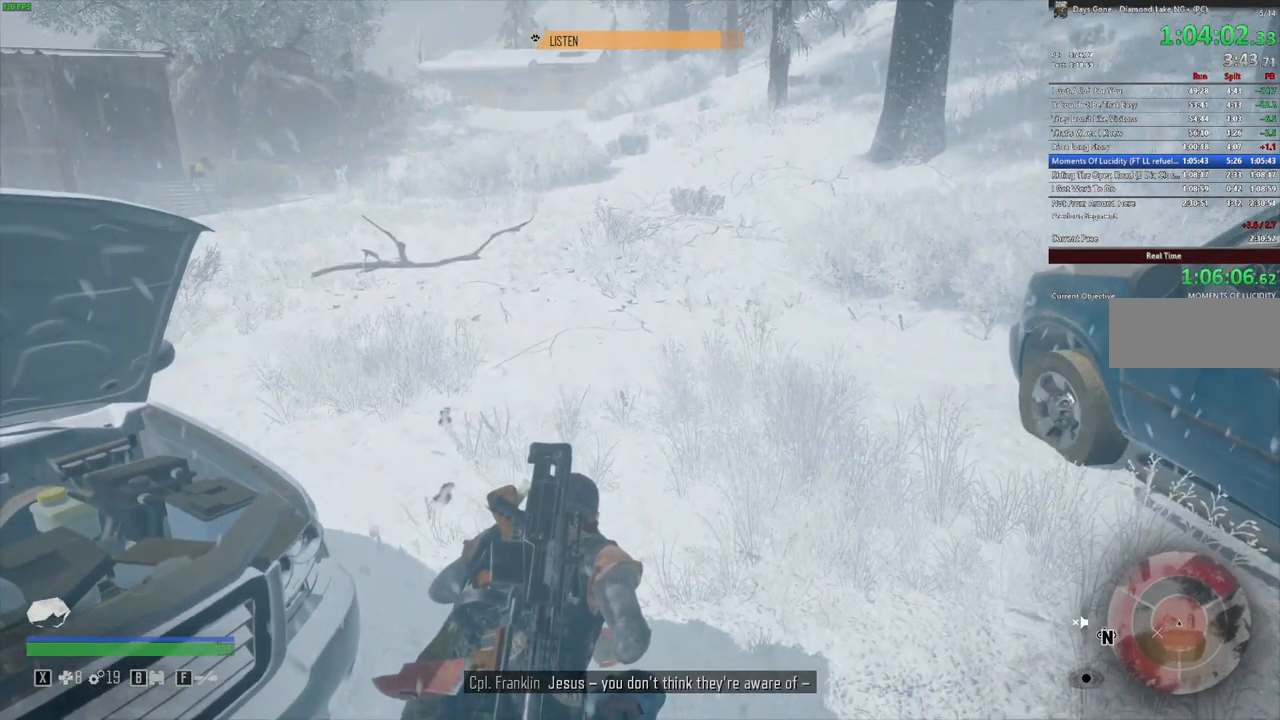
{"keys": [], "mouse": [], "events": []}
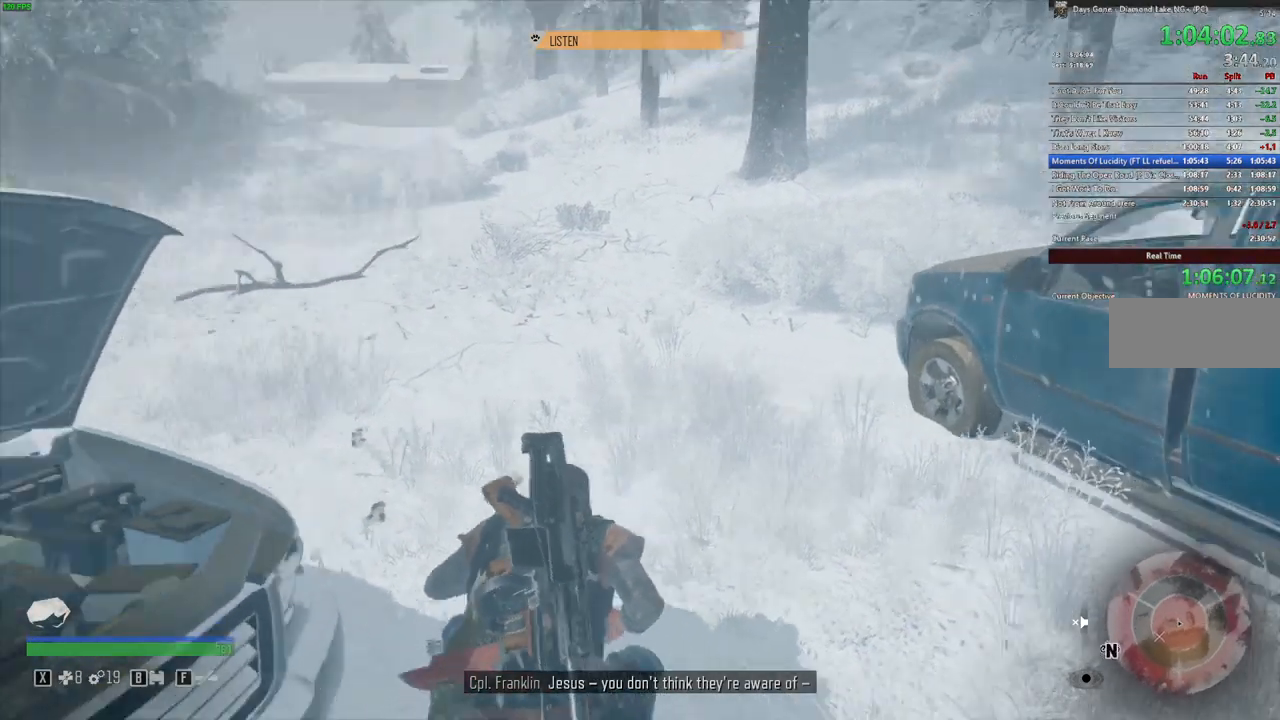
{"keys": [], "mouse": [], "events": []}
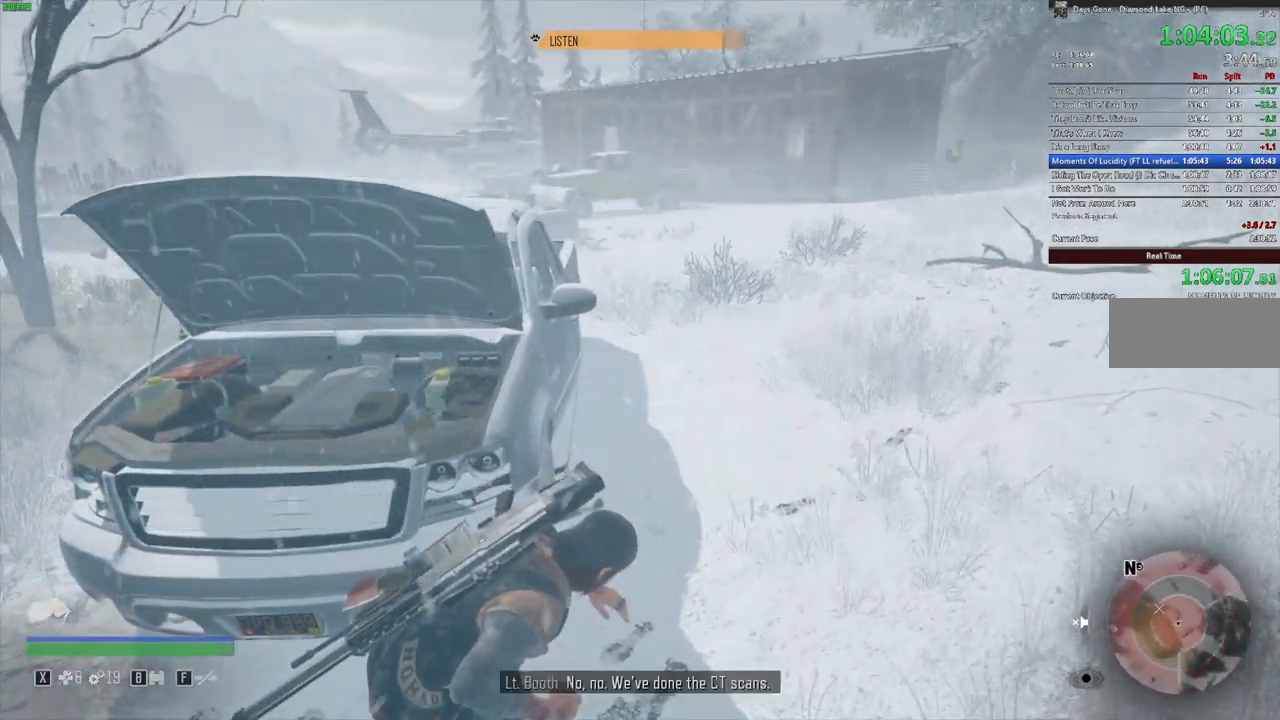
{"keys": ["d"], "mouse": [], "events": [[16, "d", "down"]]}
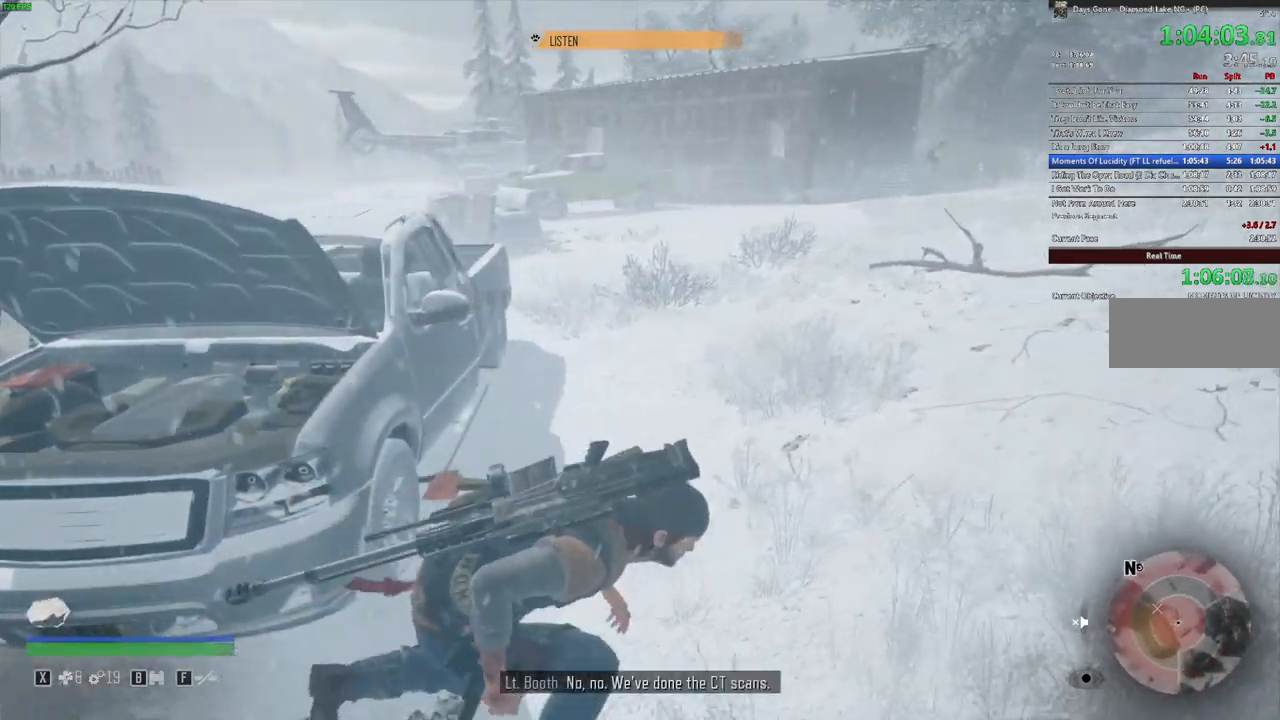
{"keys": ["w"], "mouse": [], "events": [[233, "w", "down"], [483, "d", "up"]]}
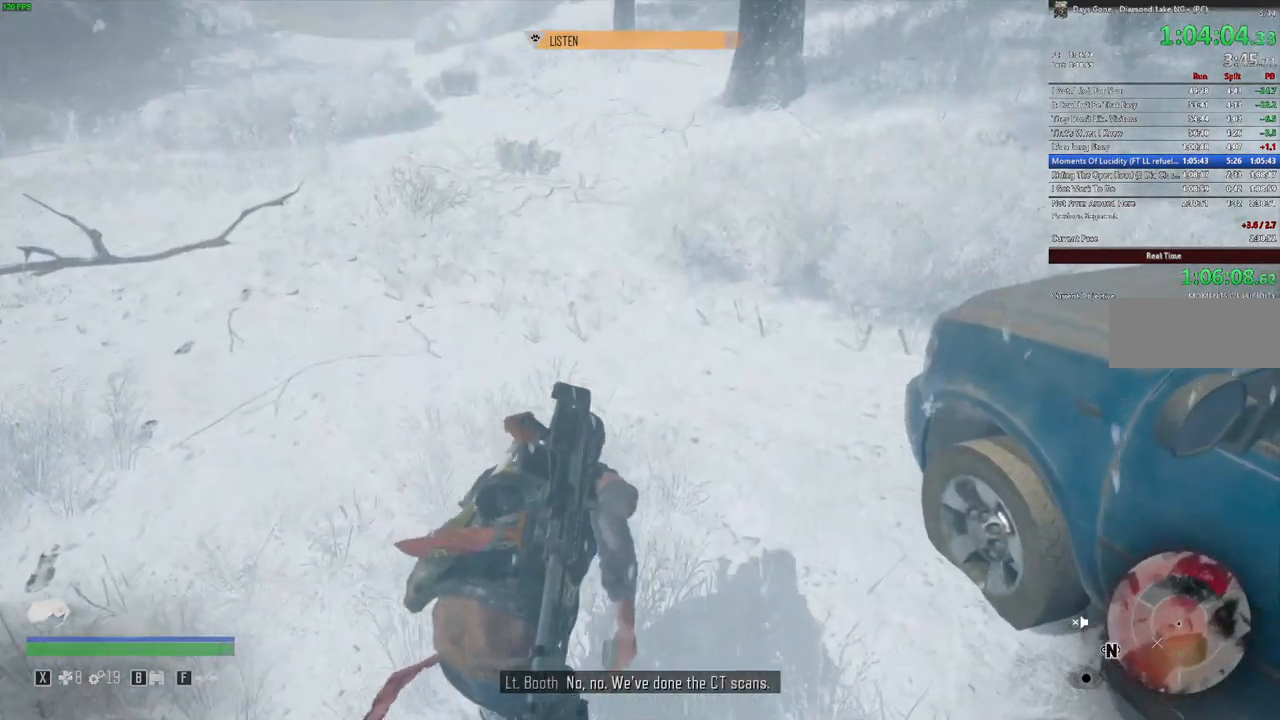
{"keys": ["d", "w"], "mouse": [], "events": [[133, "d", "down"], [300, "d", "up"], [450, "d", "down"]]}
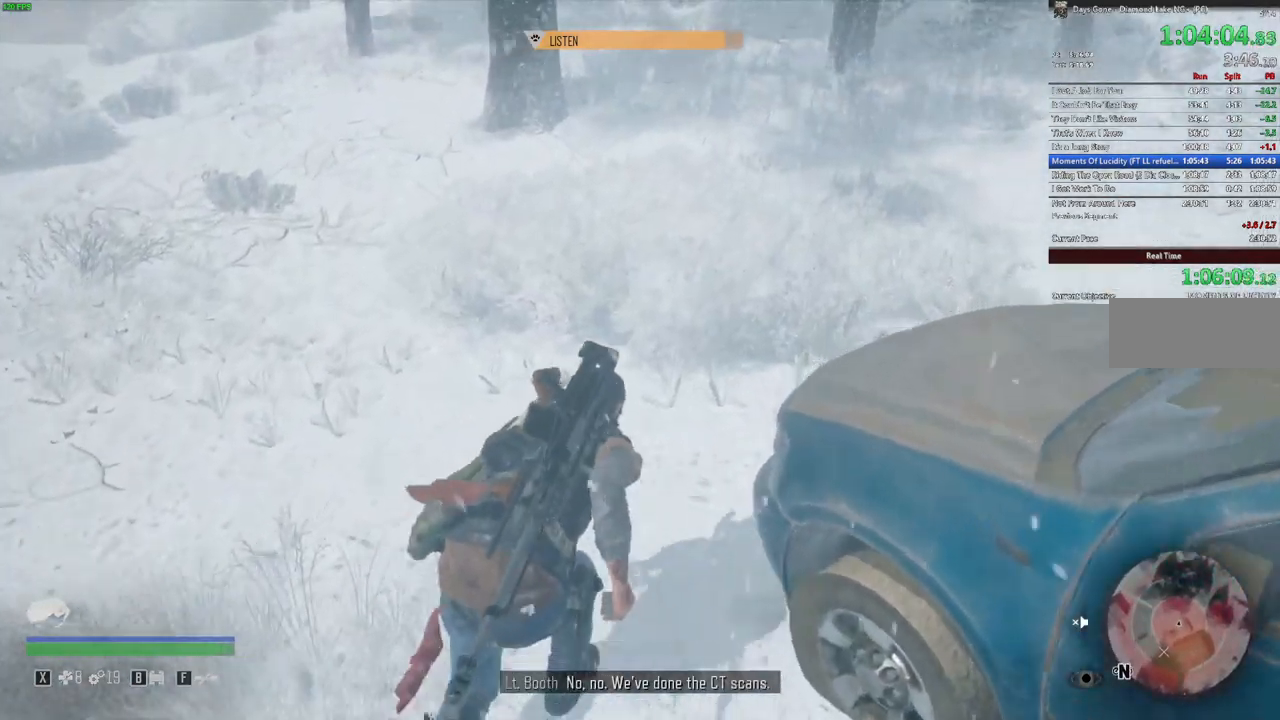
{"keys": ["d", "w"], "mouse": [], "events": [[233, "d", "up"], [350, "d", "down"]]}
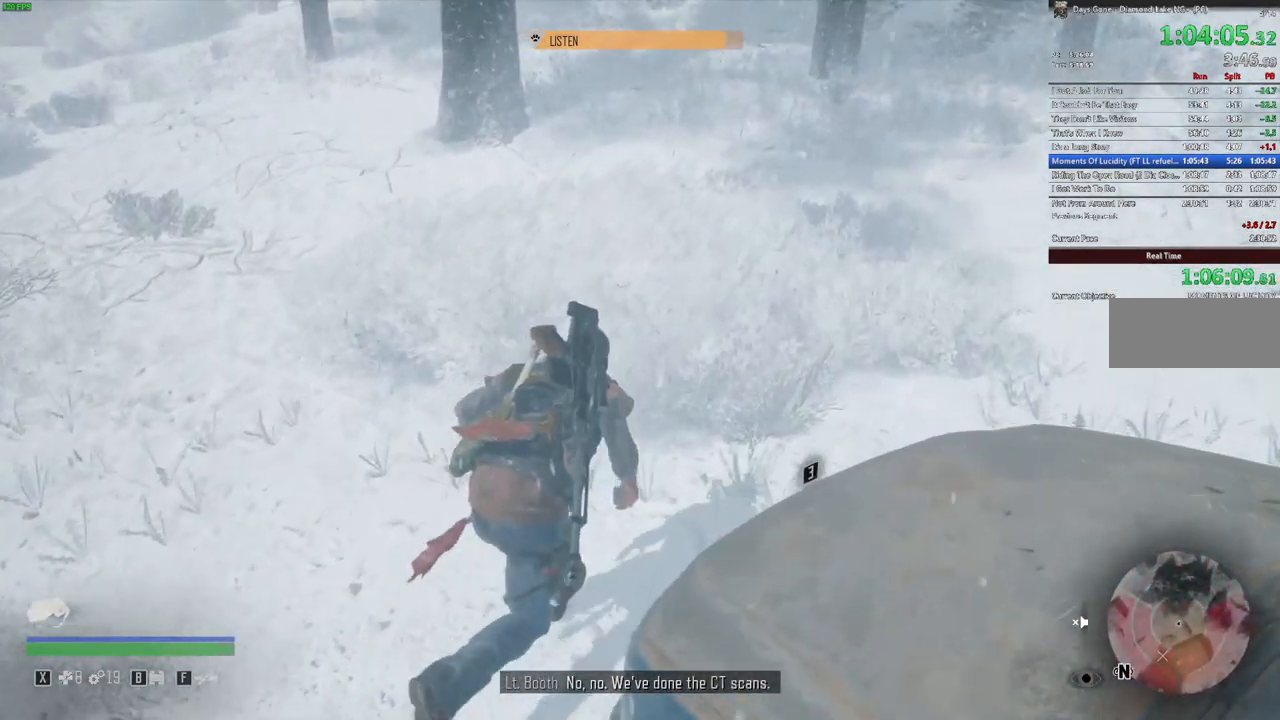
{"keys": ["w"], "mouse": [], "events": [[50, "d", "up"], [116, "d", "down"], [200, "d", "up"]]}
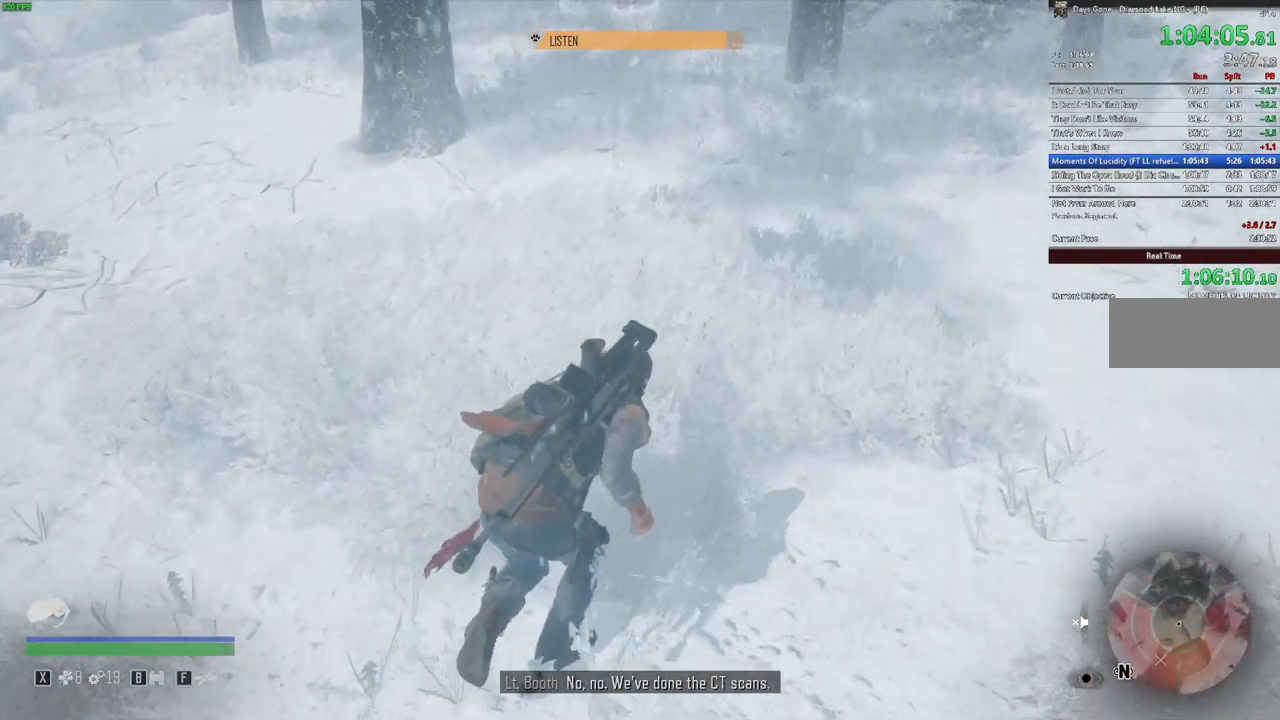
{"keys": [], "mouse": [], "events": [[266, "w", "up"]]}